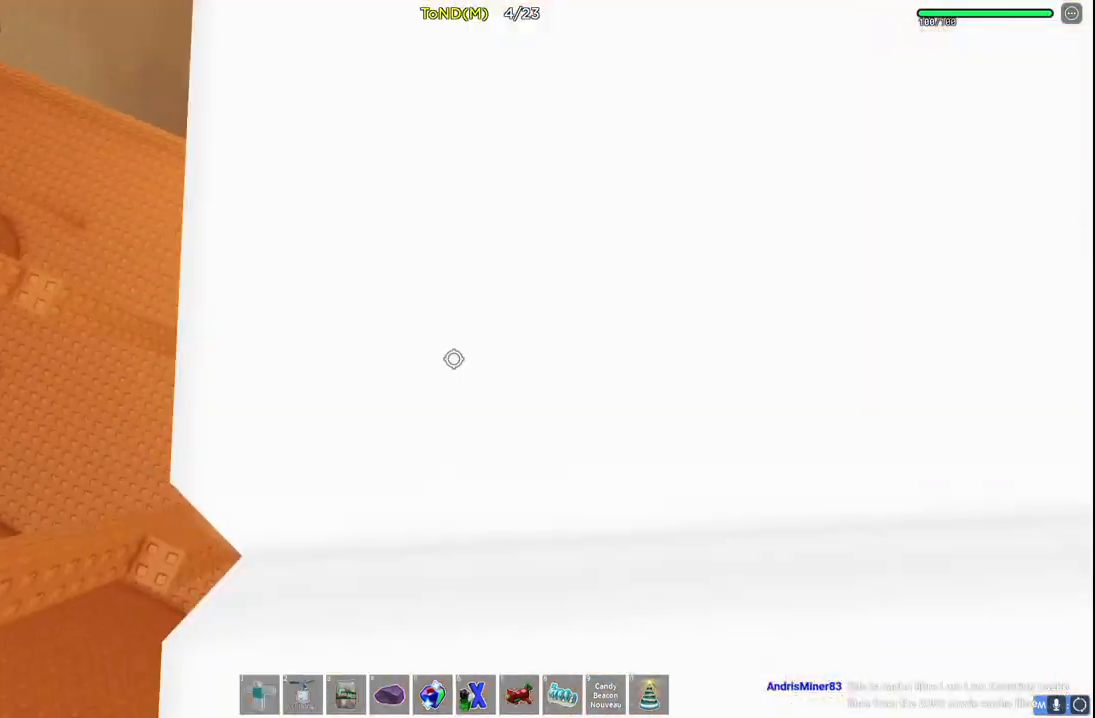
Gameplay with keyboard; each line is a JSON object with the keys held at the frame after it. "events" lists presses ("down") and releases ("up") of "a", "ctrl", "d", "e", "q", "s", "shift", "space" and "w" between this image and that frame as [ms after this image, input, new state], when the widget could be followed in between. No other keys are recorded. Mouse input is not recorded.
{"keys": ["a"], "events": [[167, "space", "down"], [367, "space", "up"]]}
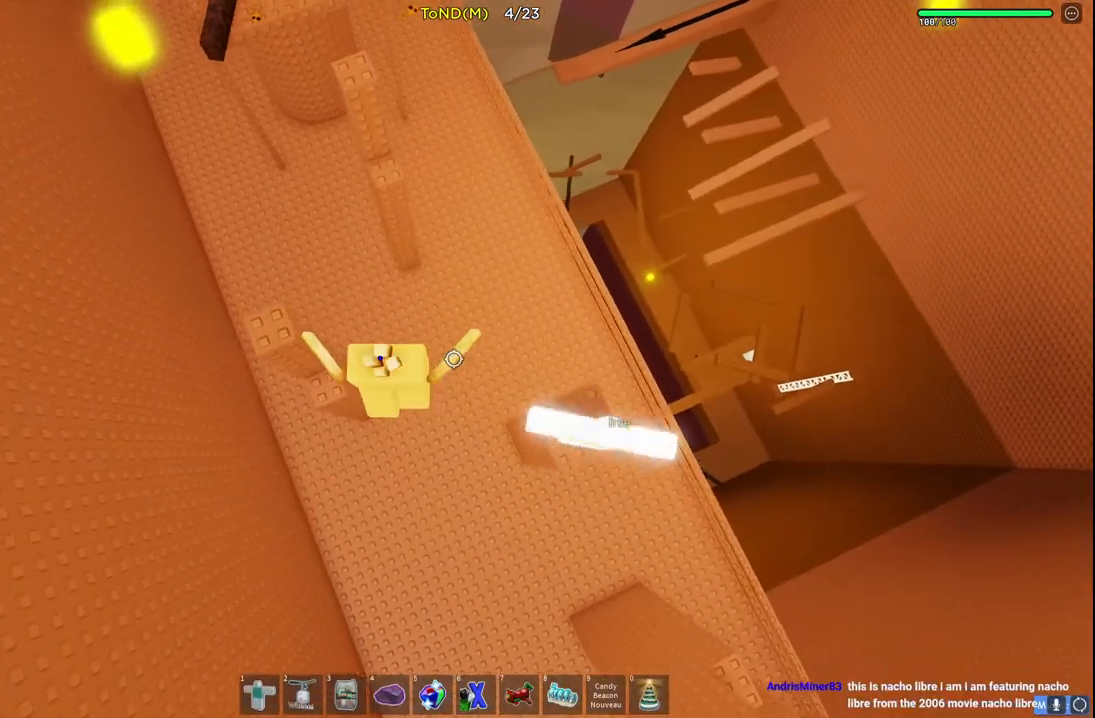
{"keys": ["space"], "events": [[350, "a", "up"], [383, "space", "down"]]}
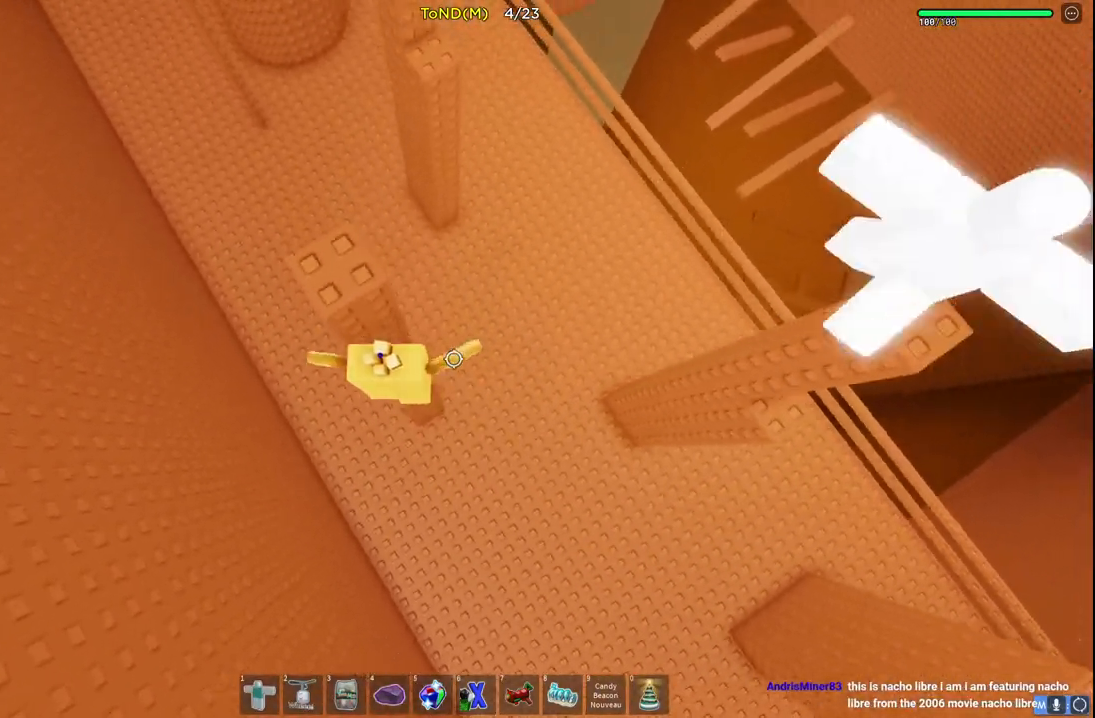
{"keys": ["d", "space", "w"], "events": [[17, "space", "up"], [50, "w", "down"], [283, "d", "down"], [433, "space", "down"]]}
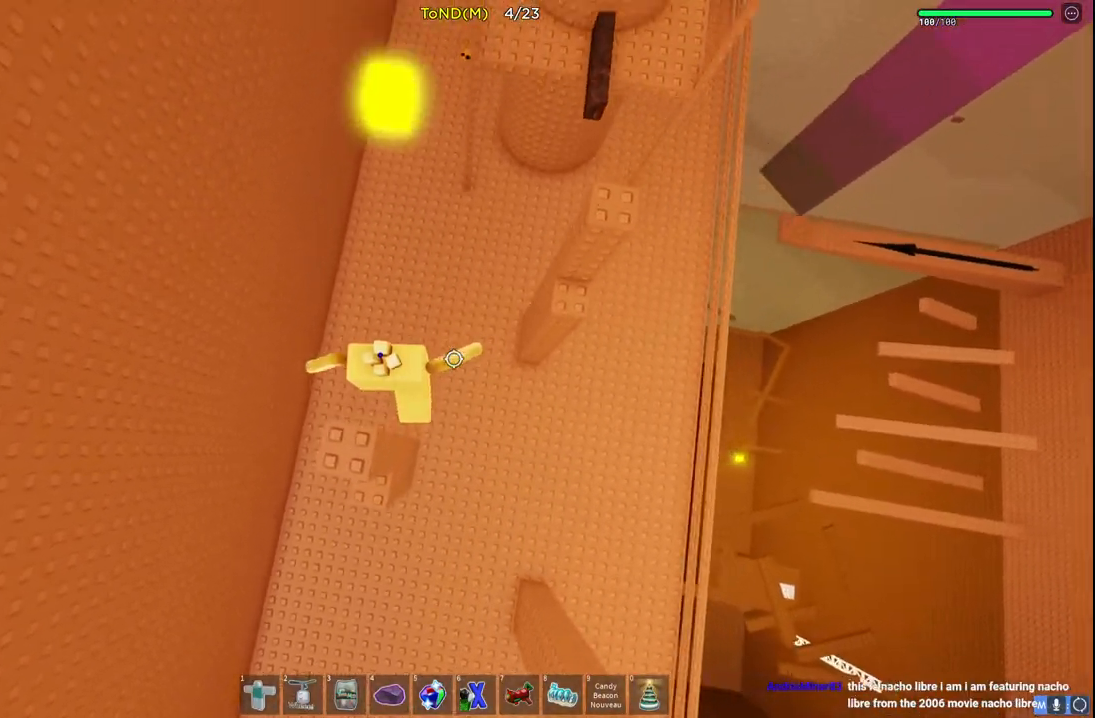
{"keys": ["d", "w"], "events": [[133, "space", "up"]]}
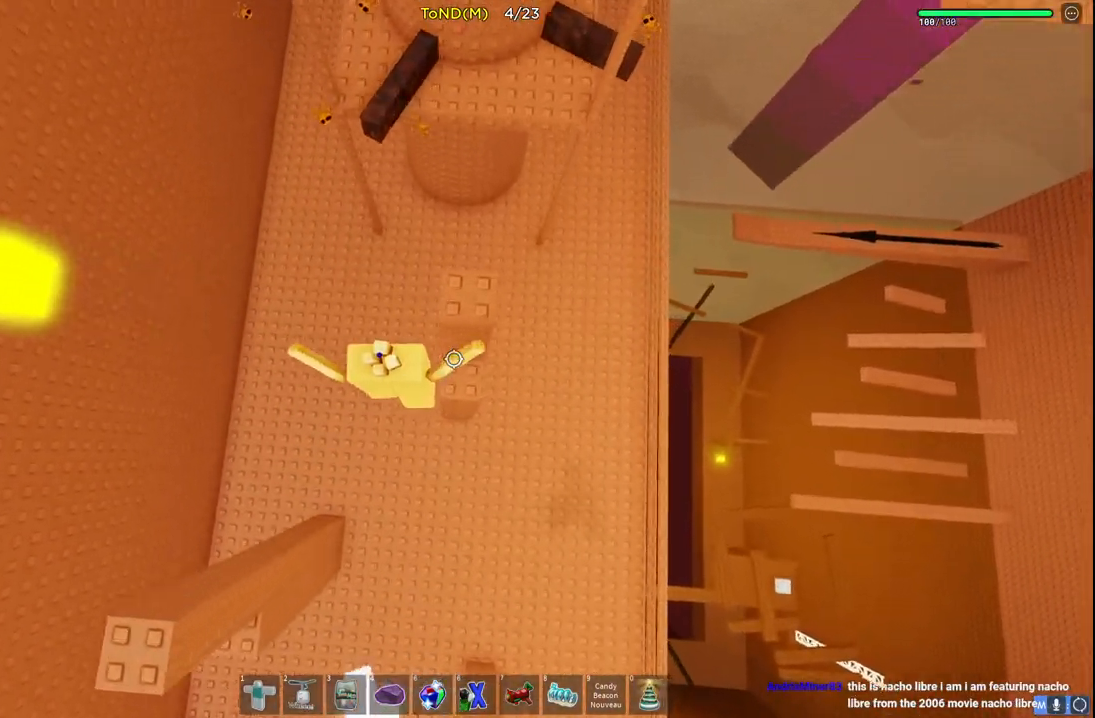
{"keys": [], "events": [[150, "w", "up"], [167, "d", "up"], [167, "space", "down"], [317, "space", "up"], [317, "w", "down"], [467, "w", "up"]]}
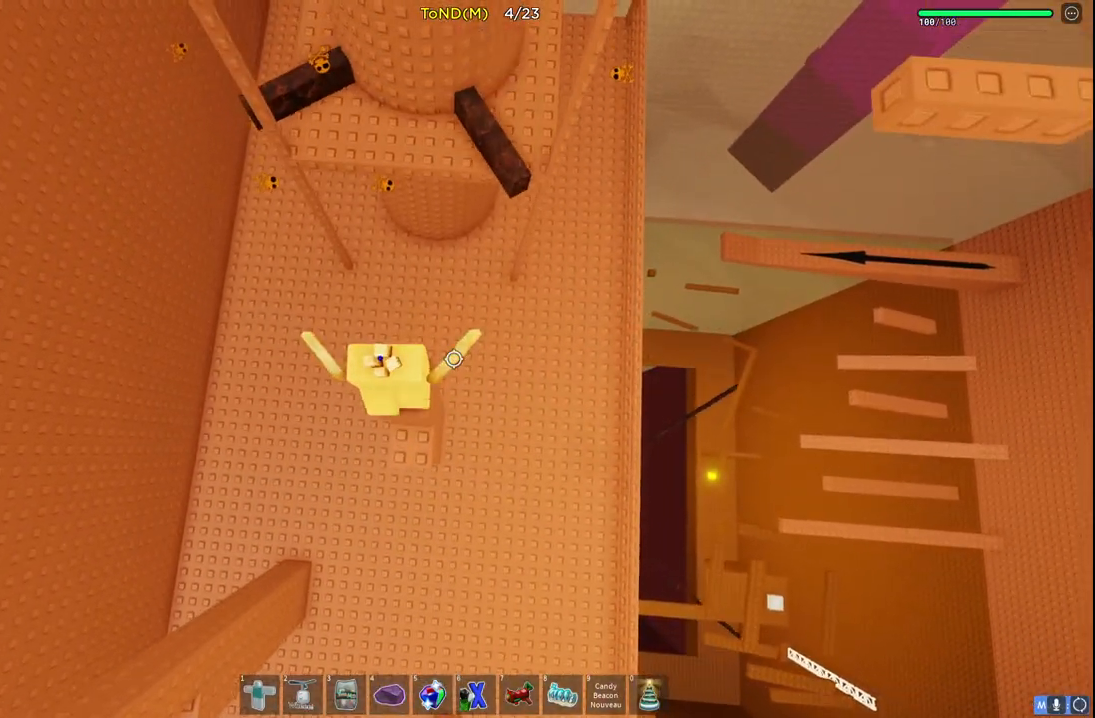
{"keys": ["w"], "events": [[67, "w", "down"], [167, "space", "down"], [383, "space", "up"]]}
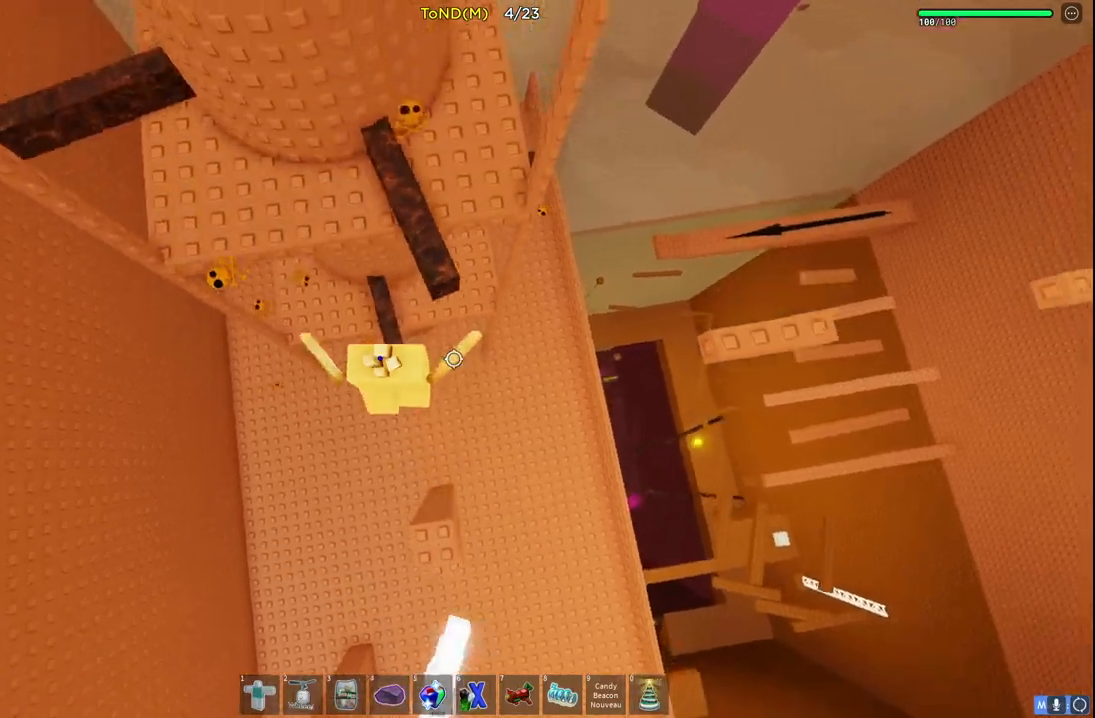
{"keys": ["d", "space", "w"], "events": [[383, "d", "down"], [467, "space", "down"]]}
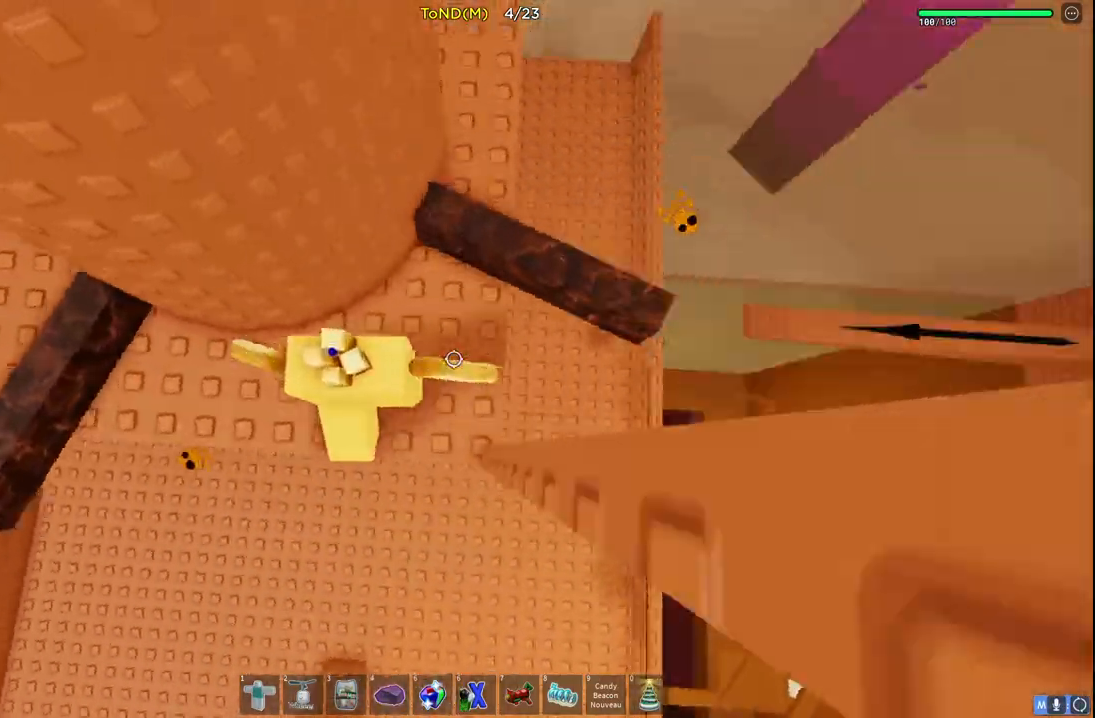
{"keys": ["w"], "events": [[150, "space", "up"], [183, "d", "up"]]}
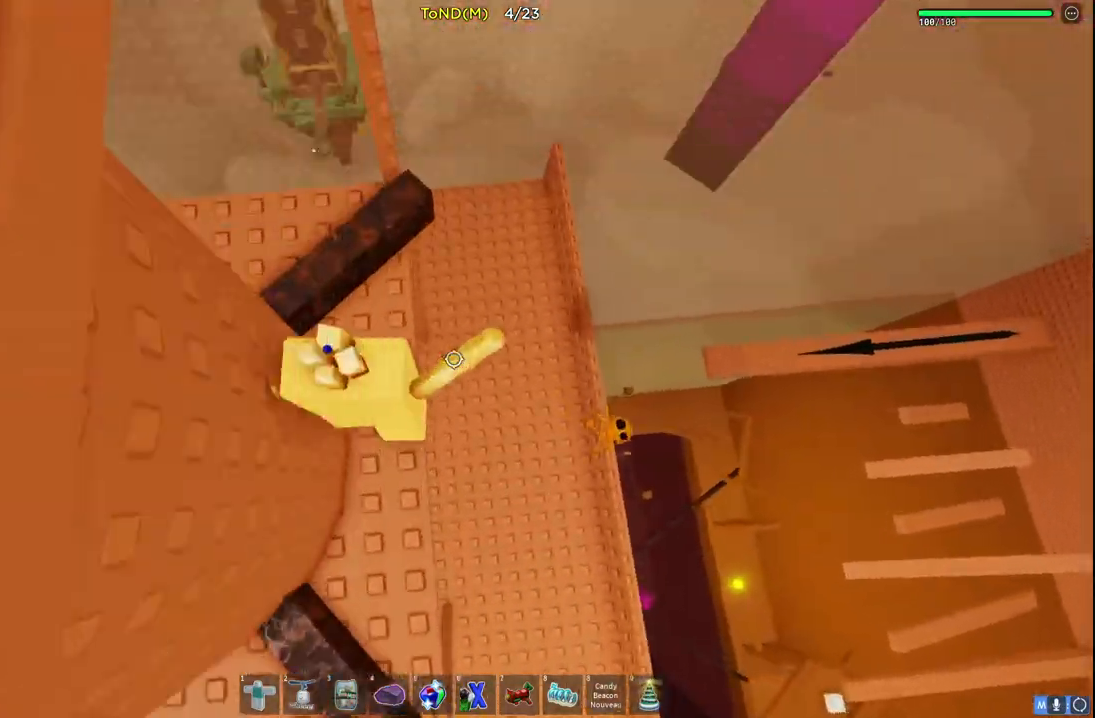
{"keys": ["w"], "events": [[17, "d", "down"], [17, "space", "down"], [150, "d", "up"], [200, "space", "up"]]}
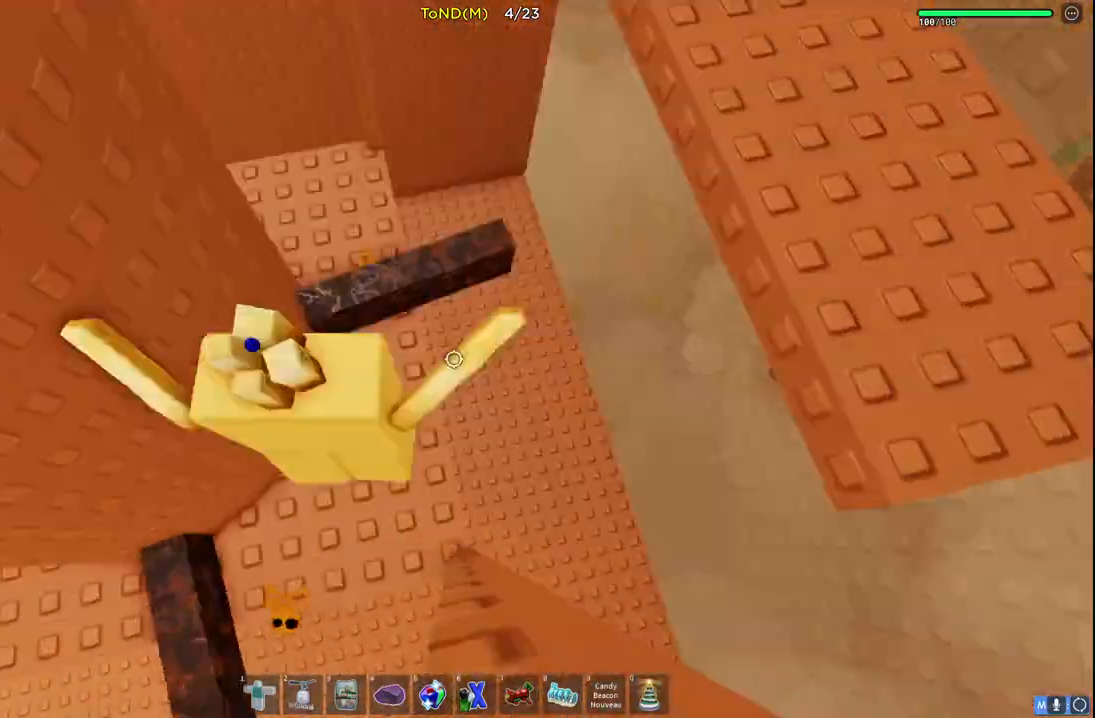
{"keys": [], "events": [[100, "space", "down"], [250, "space", "up"], [300, "w", "up"]]}
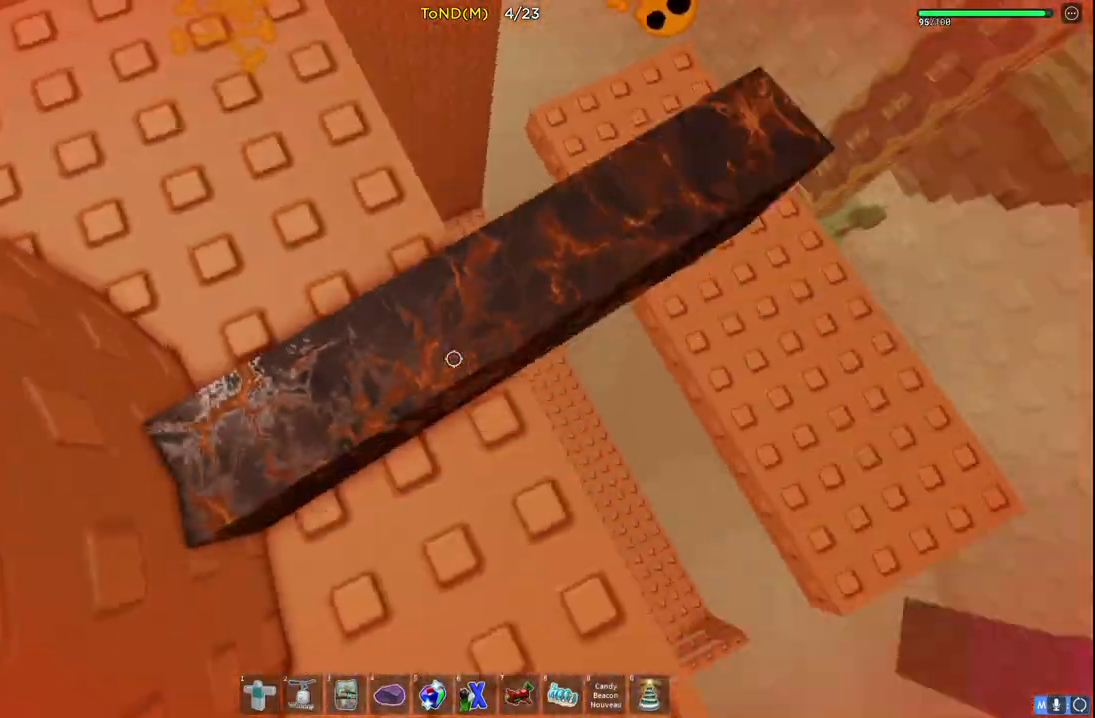
{"keys": ["w"], "events": [[83, "w", "down"], [267, "space", "down"], [433, "space", "up"]]}
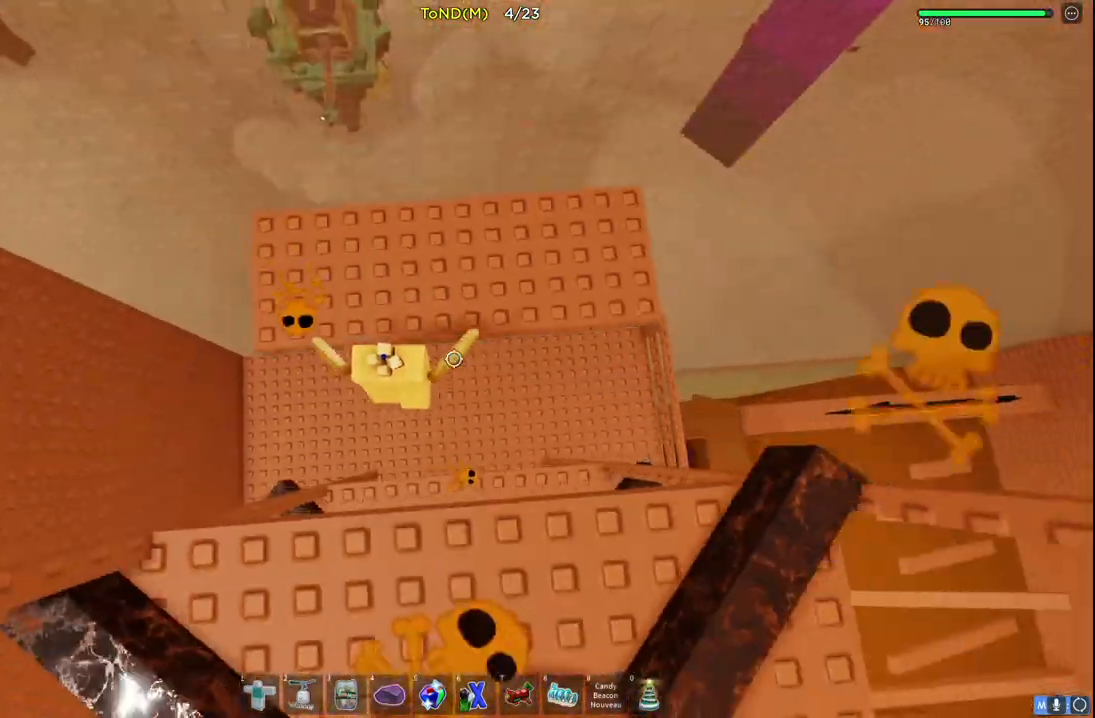
{"keys": ["w"], "events": [[233, "space", "down"], [483, "space", "up"]]}
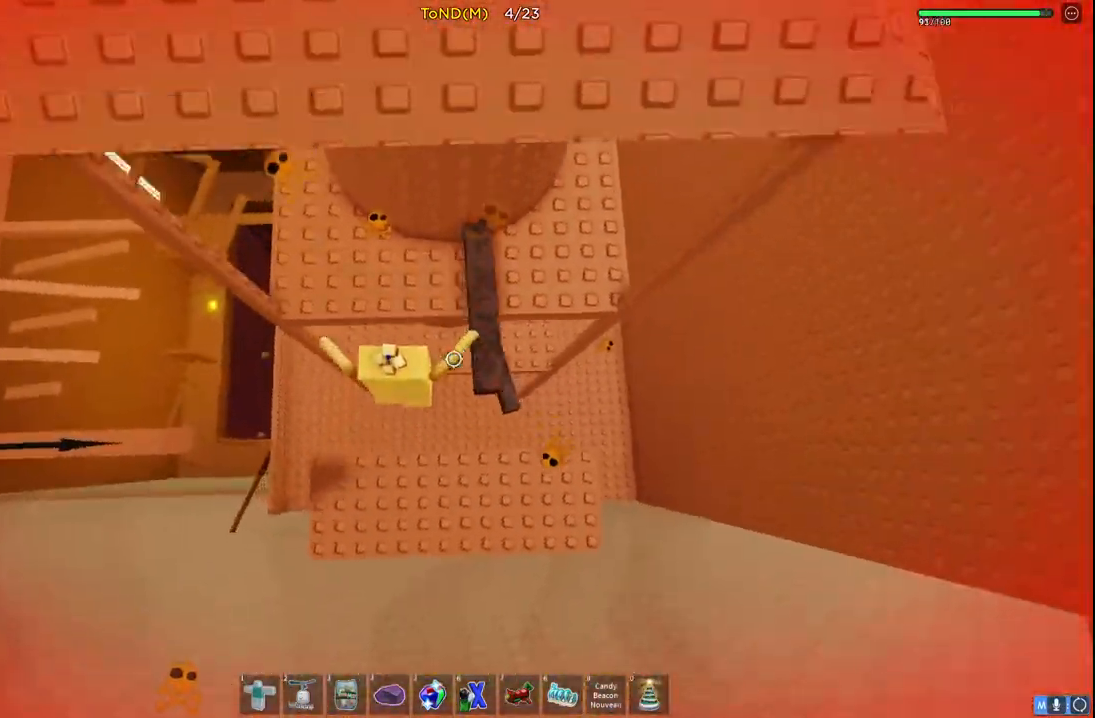
{"keys": ["a", "space", "w"], "events": [[233, "a", "down"], [383, "space", "down"]]}
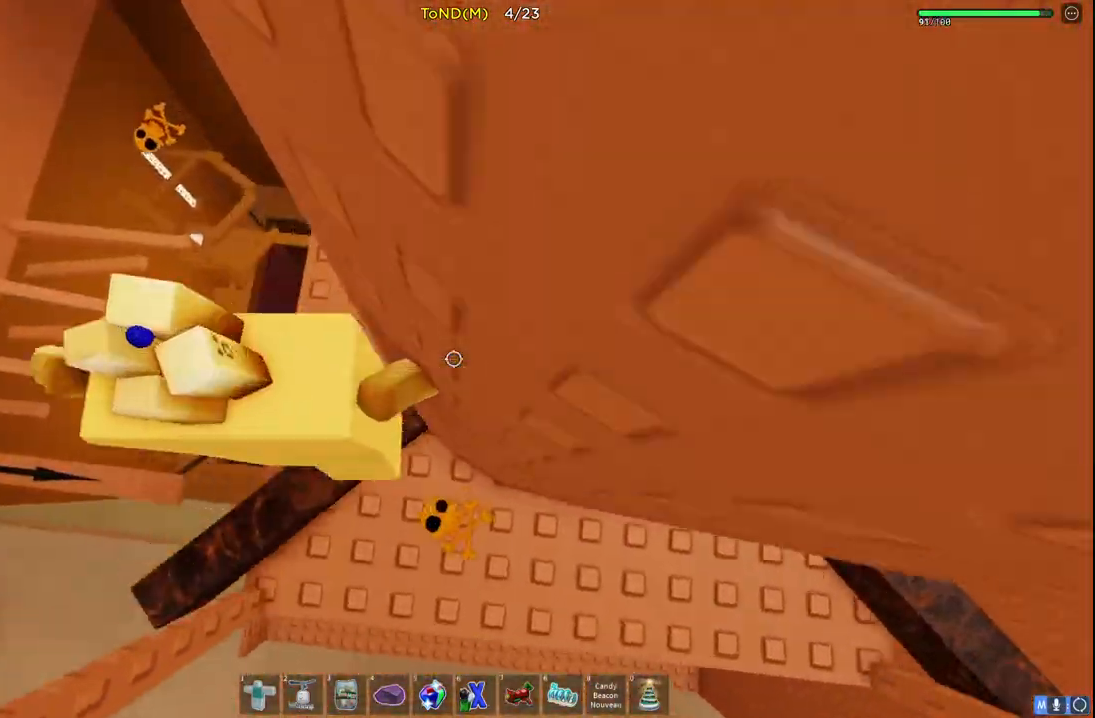
{"keys": ["a", "w"], "events": [[50, "space", "up"], [83, "a", "up"], [367, "a", "down"]]}
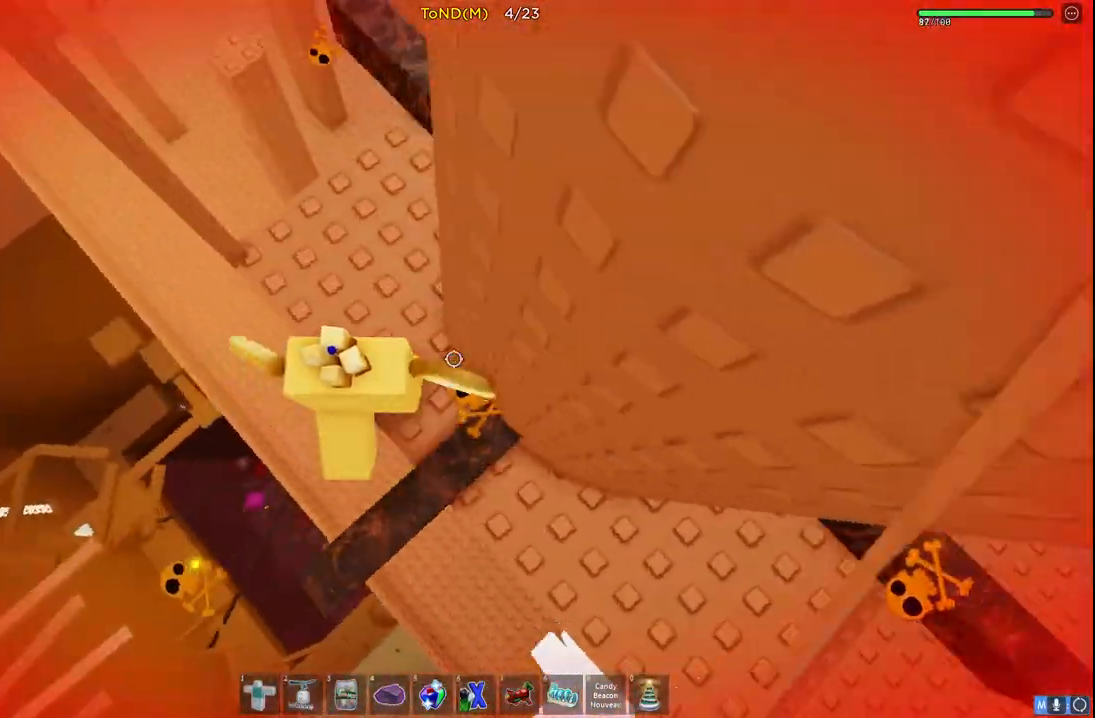
{"keys": [], "events": [[67, "a", "up"], [167, "a", "down"], [283, "a", "up"], [283, "w", "up"]]}
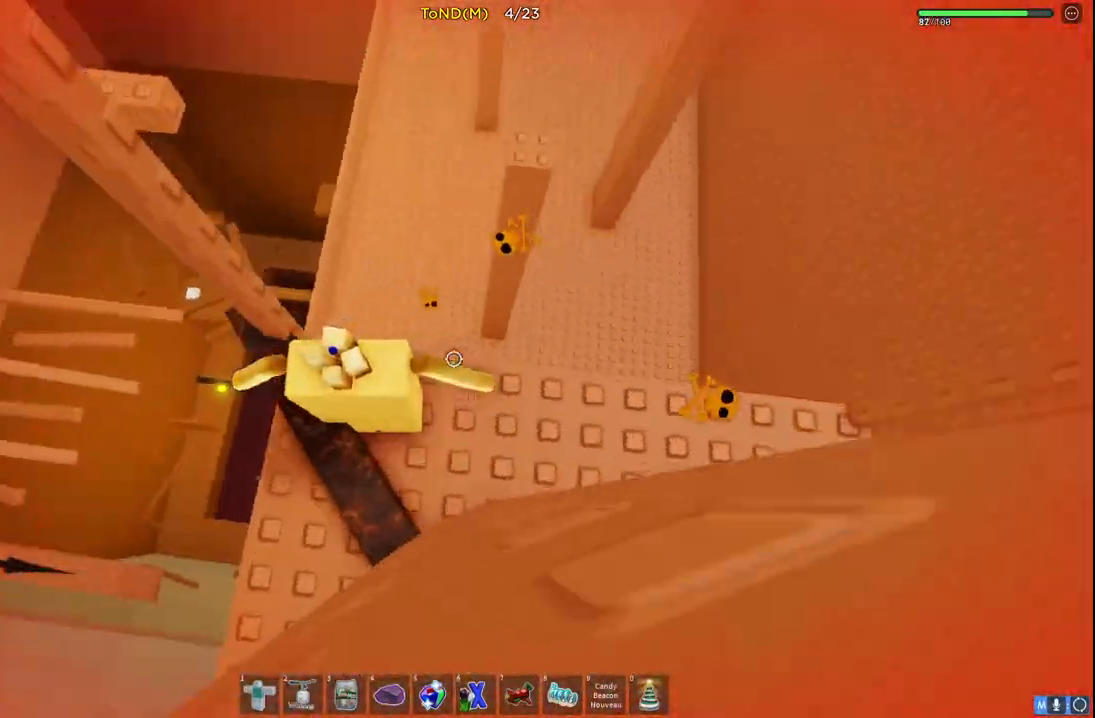
{"keys": ["d", "w"], "events": [[117, "d", "down"], [117, "w", "down"], [250, "space", "down"], [417, "space", "up"]]}
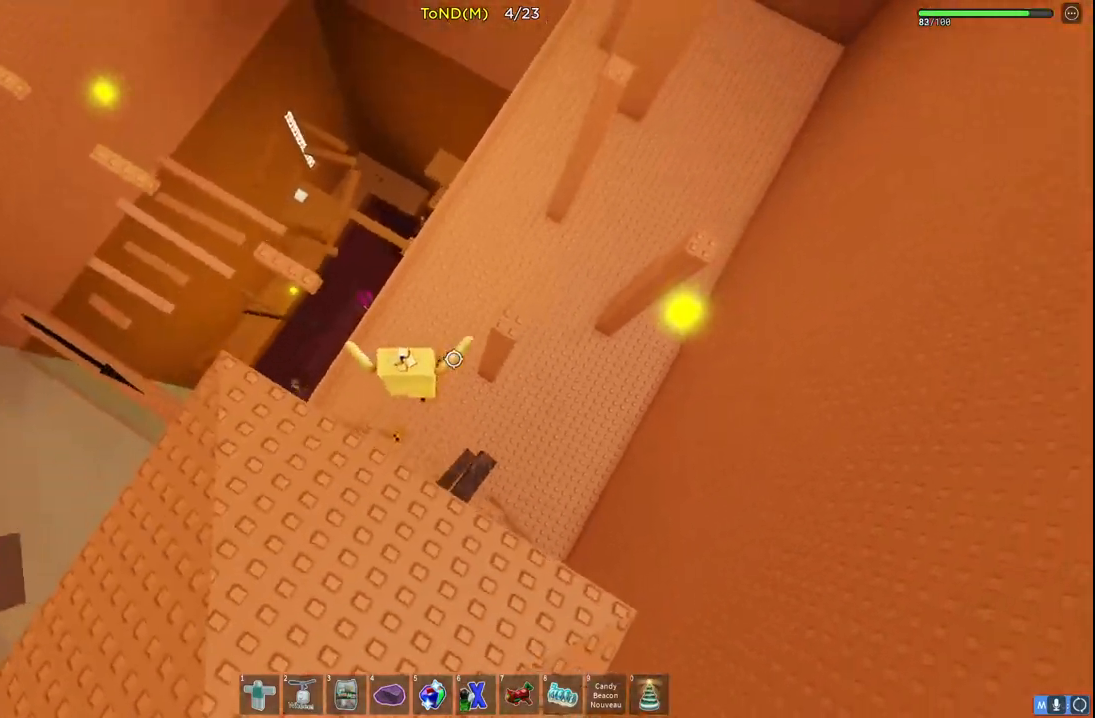
{"keys": ["d"], "events": [[183, "space", "down"], [250, "space", "up"], [500, "w", "up"]]}
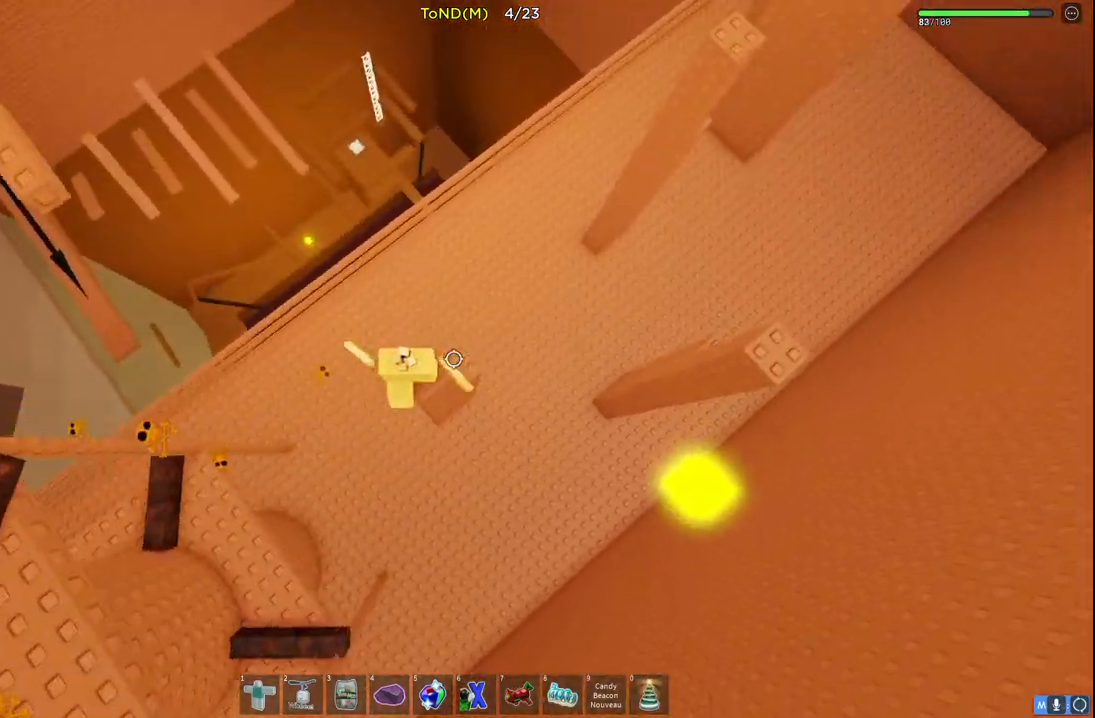
{"keys": [], "events": [[17, "d", "up"]]}
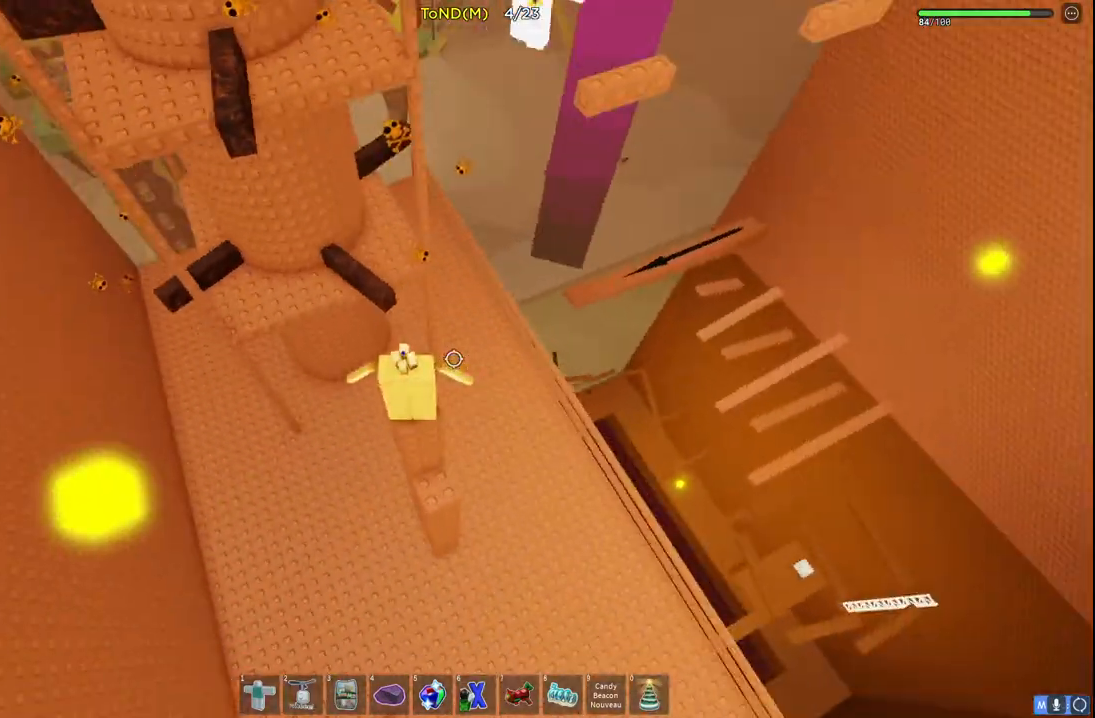
{"keys": ["w"], "events": [[117, "w", "down"], [283, "space", "down"], [483, "space", "up"]]}
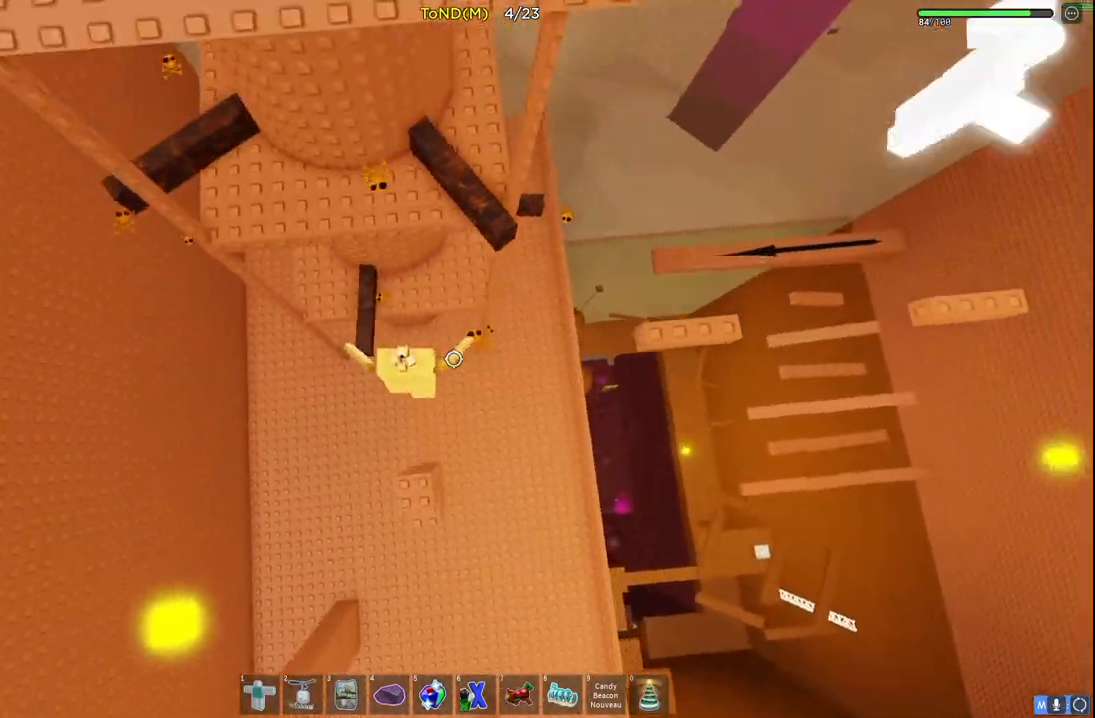
{"keys": ["d", "w"], "events": [[467, "d", "down"]]}
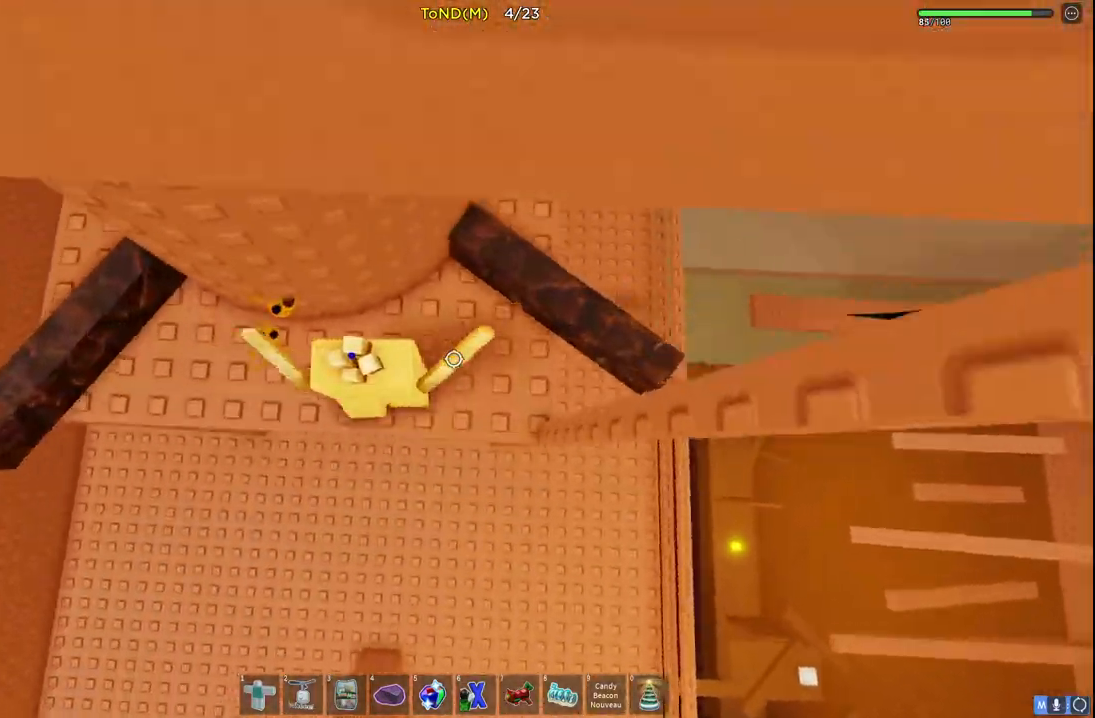
{"keys": ["d", "w"], "events": [[33, "space", "down"], [250, "space", "up"]]}
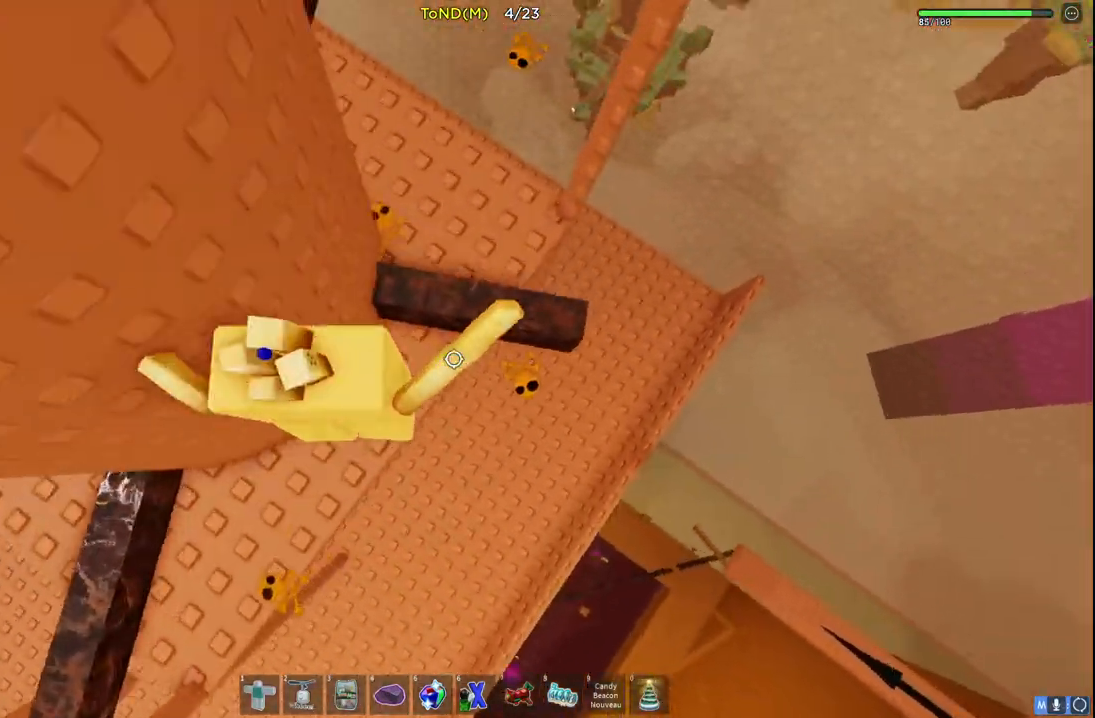
{"keys": ["w"], "events": [[67, "space", "down"], [283, "space", "up"], [367, "d", "up"]]}
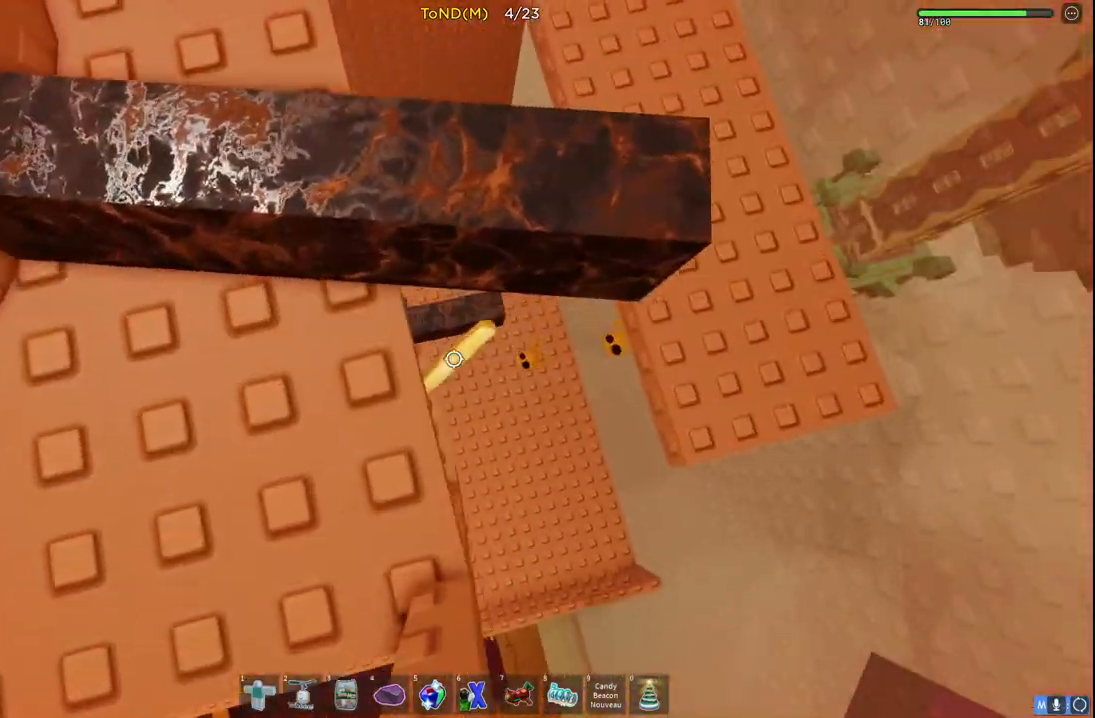
{"keys": ["w"], "events": [[33, "d", "down"], [250, "space", "down"], [450, "d", "up"], [450, "space", "up"]]}
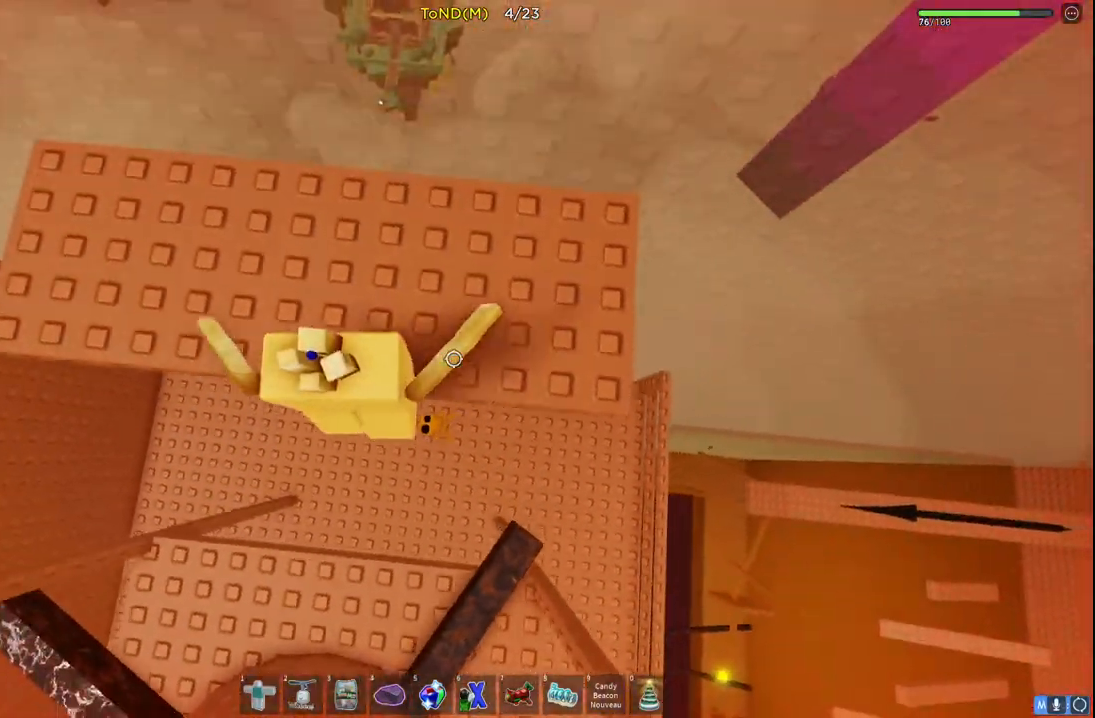
{"keys": ["a", "space", "w"], "events": [[100, "a", "down"], [300, "space", "down"]]}
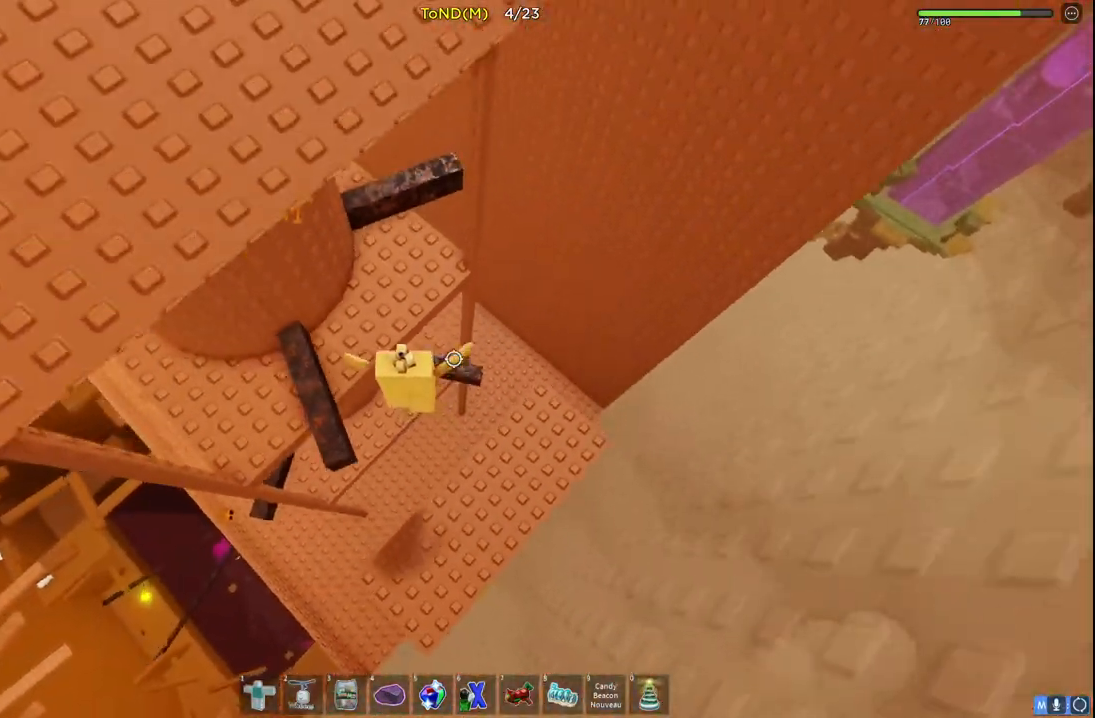
{"keys": ["d", "space", "w"], "events": [[33, "space", "up"], [100, "a", "up"], [200, "d", "down"], [333, "space", "down"]]}
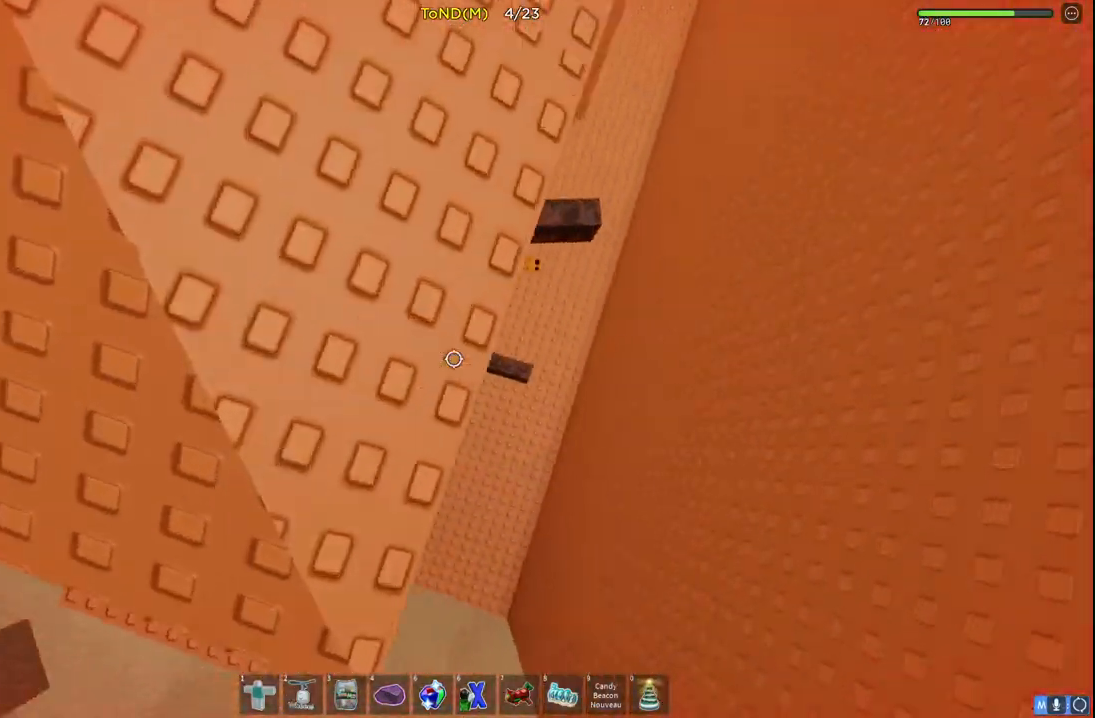
{"keys": ["d", "space", "w"], "events": [[150, "space", "up"], [450, "space", "down"]]}
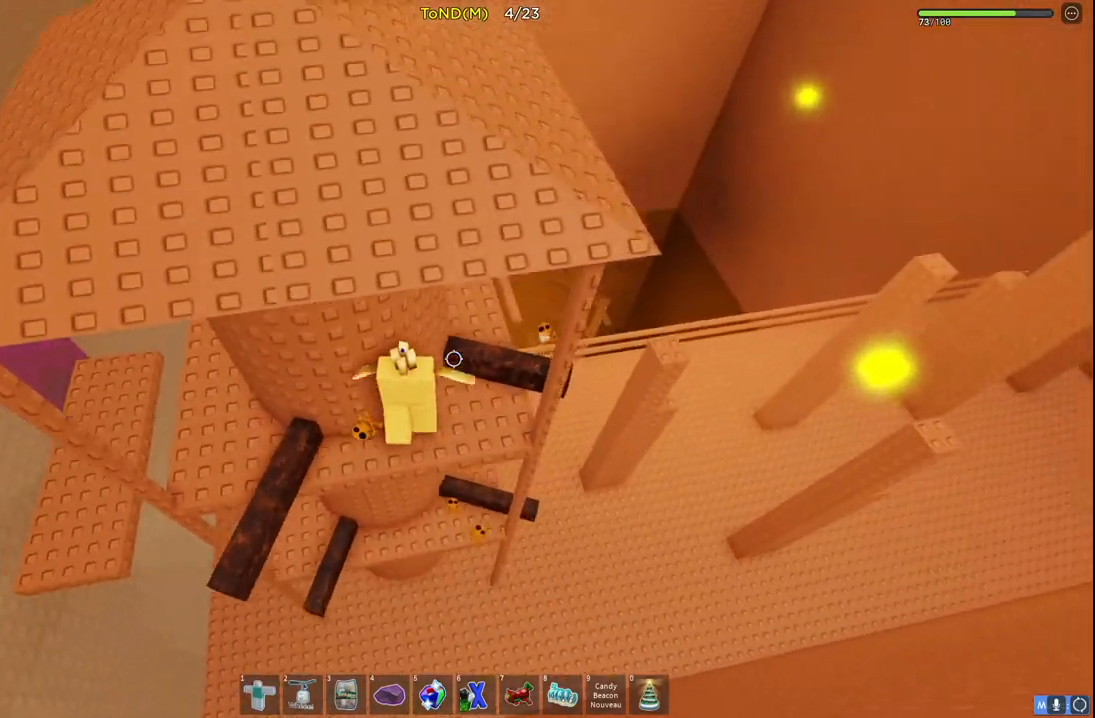
{"keys": ["d", "w"], "events": [[100, "space", "up"], [333, "d", "up"], [450, "d", "down"]]}
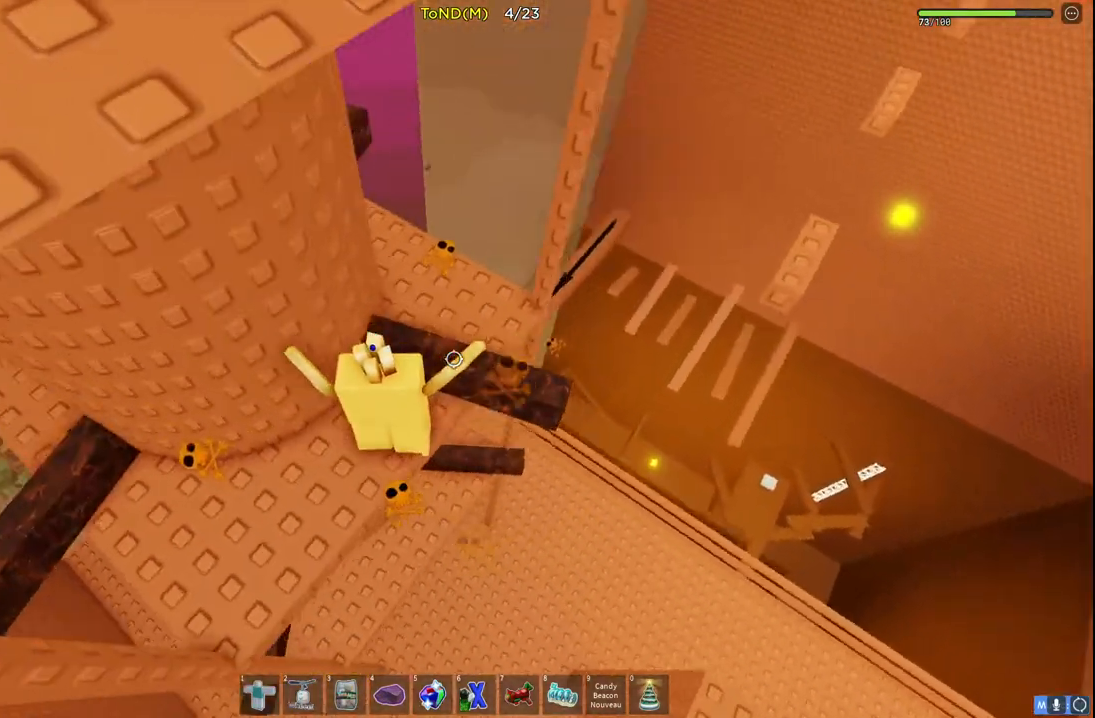
{"keys": ["d"], "events": [[267, "d", "up"], [267, "w", "up"], [500, "d", "down"]]}
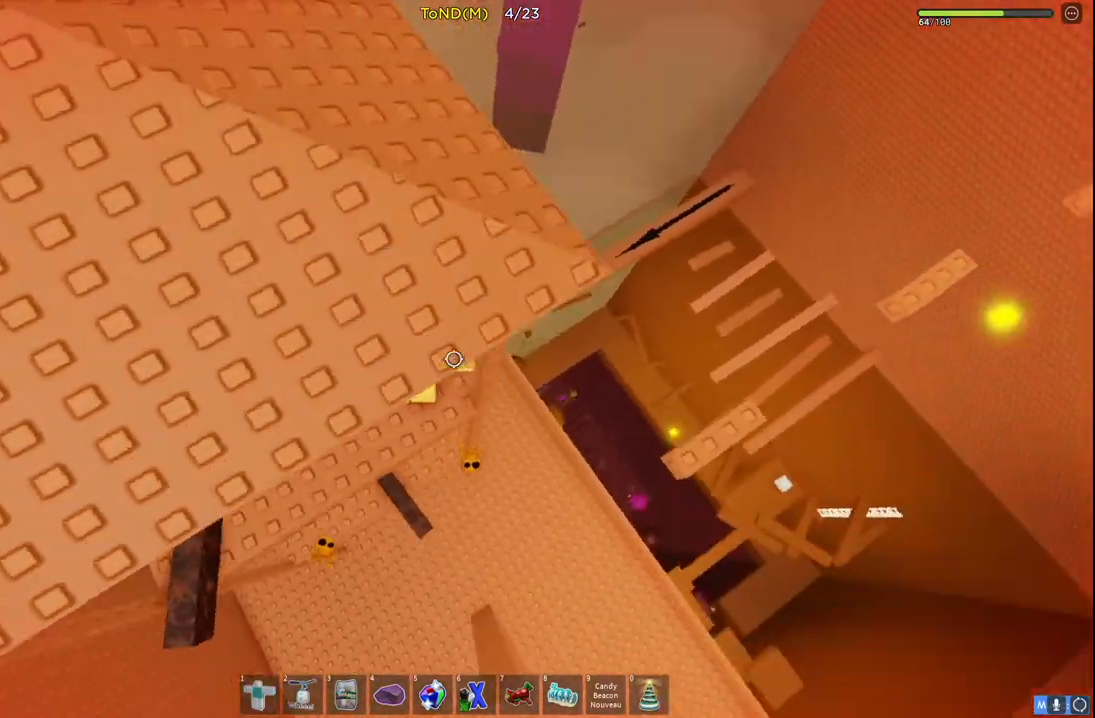
{"keys": ["d"], "events": [[100, "d", "up"], [417, "d", "down"]]}